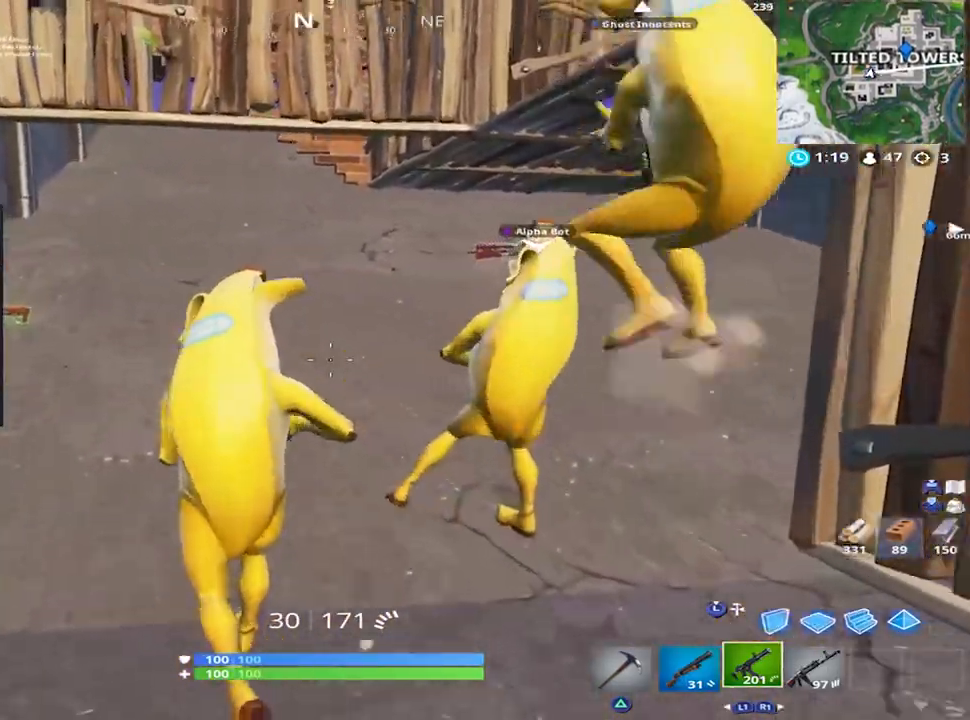
Gameplay with a controller (PlayStation layout); each line is a JSON object with the inputs held at the frame after it. "events" lists button and stick changes between this image and that frame as [ms after this image, input, new state], when the widget could be followed in between.
{"buttons": [], "left_stick": "up", "right_stick": "up", "events": [[116, "right_stick", "center"], [233, "right_stick", "up"]]}
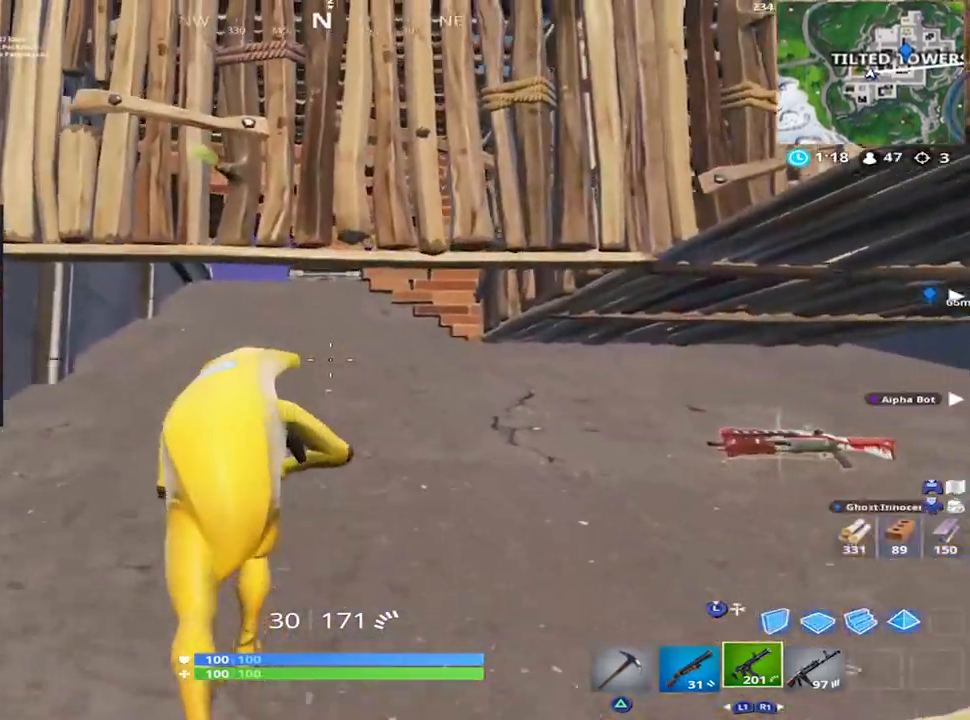
{"buttons": [], "left_stick": "up", "right_stick": "up", "events": [[334, "R3", "down"], [334, "right_stick", "center"], [451, "R3", "up"], [451, "right_stick", "up"]]}
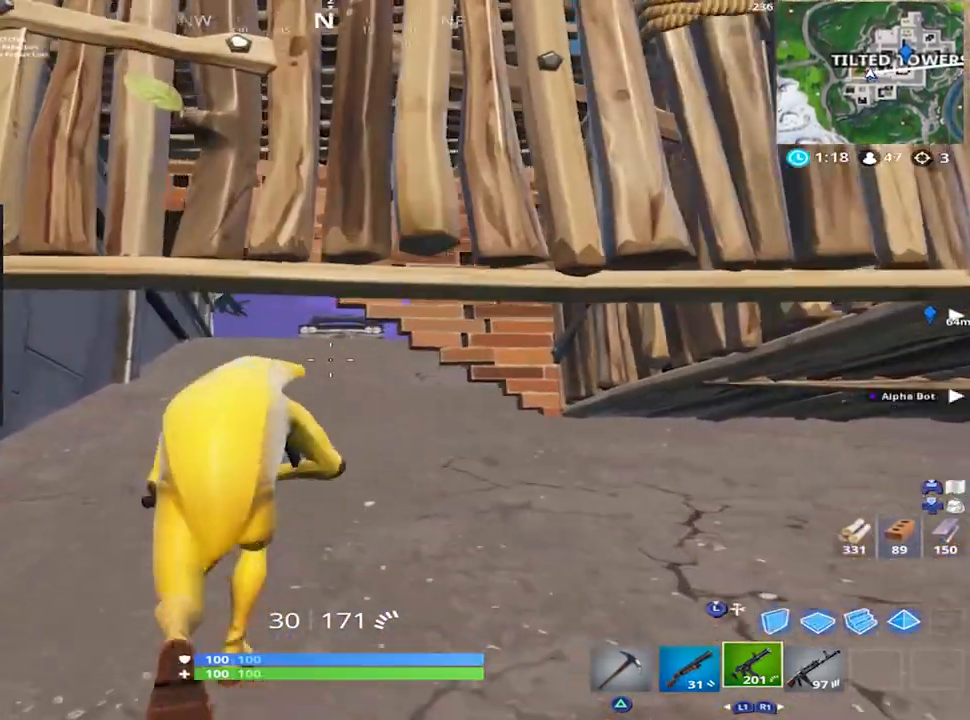
{"buttons": [], "left_stick": "up", "right_stick": "up-right", "events": [[283, "CROSS", "down"], [317, "right_stick", "center"], [333, "CROSS", "up"], [417, "right_stick", "up-right"]]}
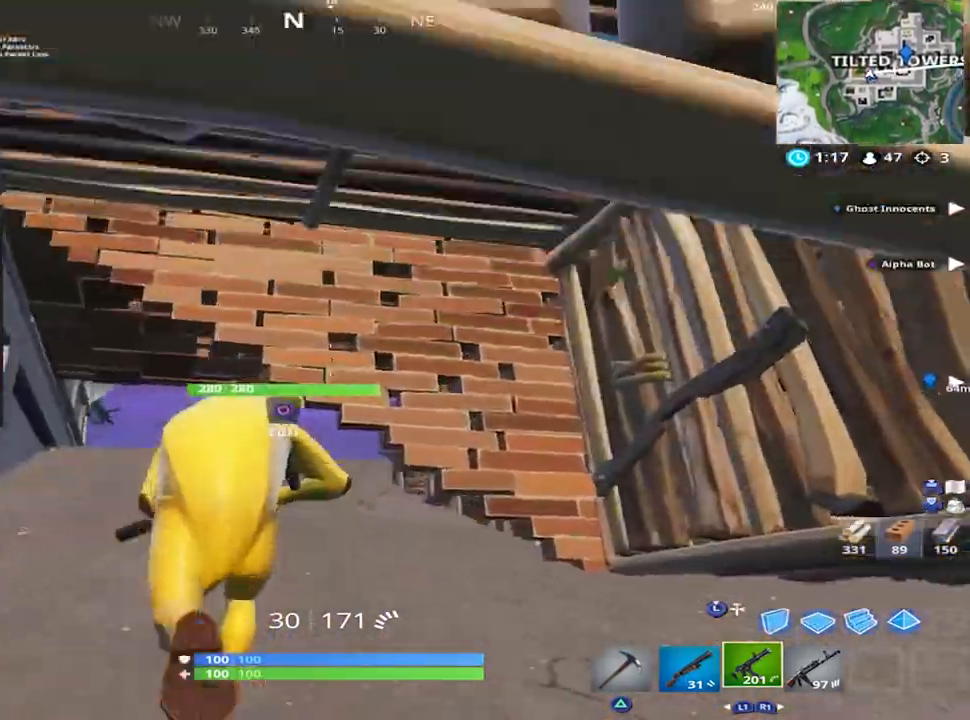
{"buttons": [], "left_stick": "up-left", "right_stick": "down", "events": [[67, "right_stick", "right"], [167, "CIRCLE", "down"], [217, "CIRCLE", "up"], [234, "right_stick", "center"], [250, "left_stick", "up-left"], [300, "right_stick", "down"]]}
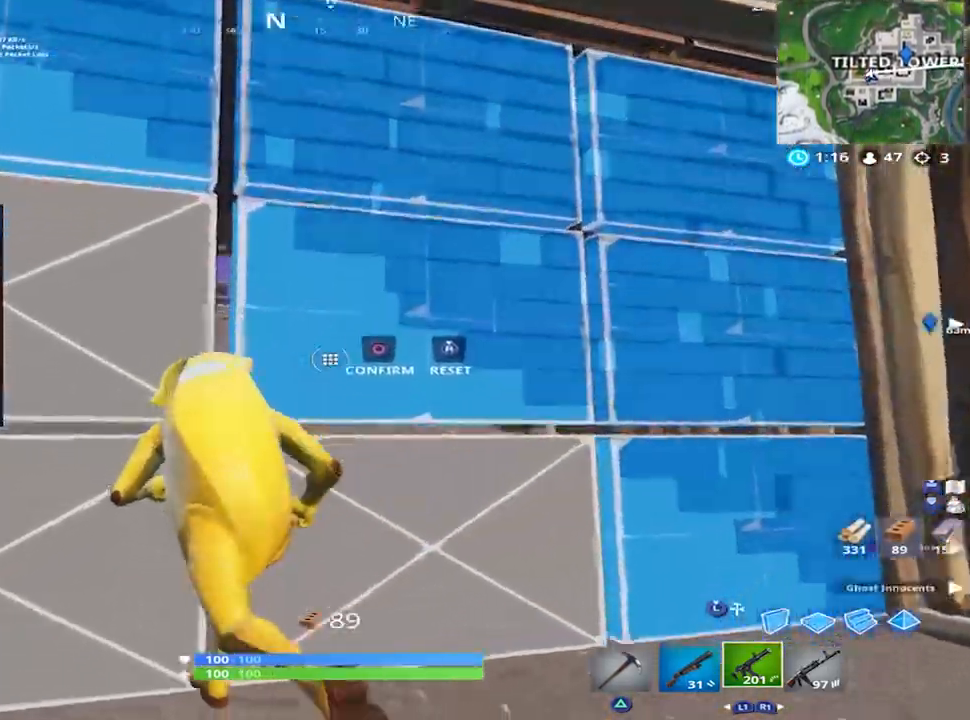
{"buttons": [], "left_stick": "down", "right_stick": "center", "events": [[16, "right_stick", "down-right"], [250, "right_stick", "right"], [267, "R3", "down"], [317, "left_stick", "down-left"], [350, "right_stick", "center"], [383, "R3", "up"], [433, "left_stick", "down"]]}
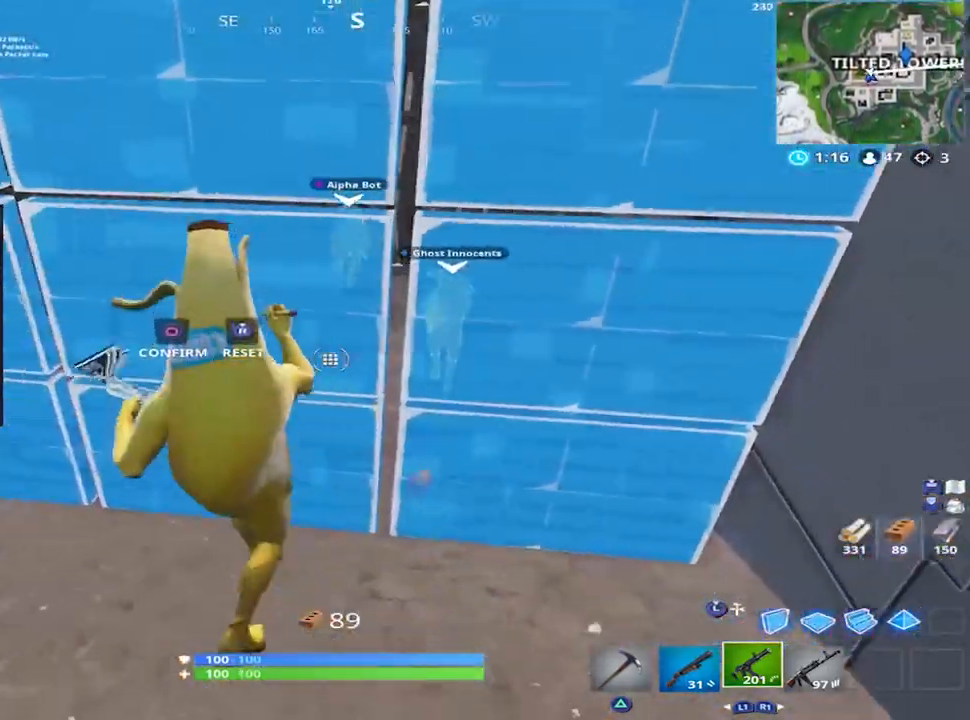
{"buttons": [], "left_stick": "down", "right_stick": "center", "events": [[34, "right_stick", "up"], [250, "CIRCLE", "down"], [250, "right_stick", "center"], [334, "CIRCLE", "up"]]}
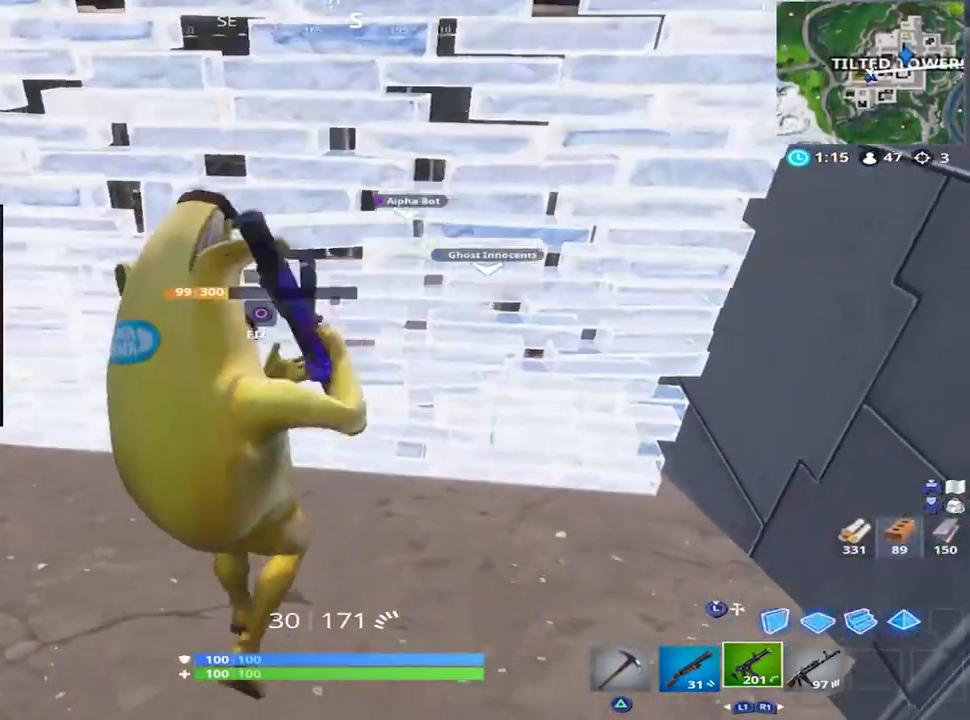
{"buttons": [], "left_stick": "left", "right_stick": "left", "events": [[233, "left_stick", "center"], [400, "right_stick", "left"], [417, "left_stick", "left"]]}
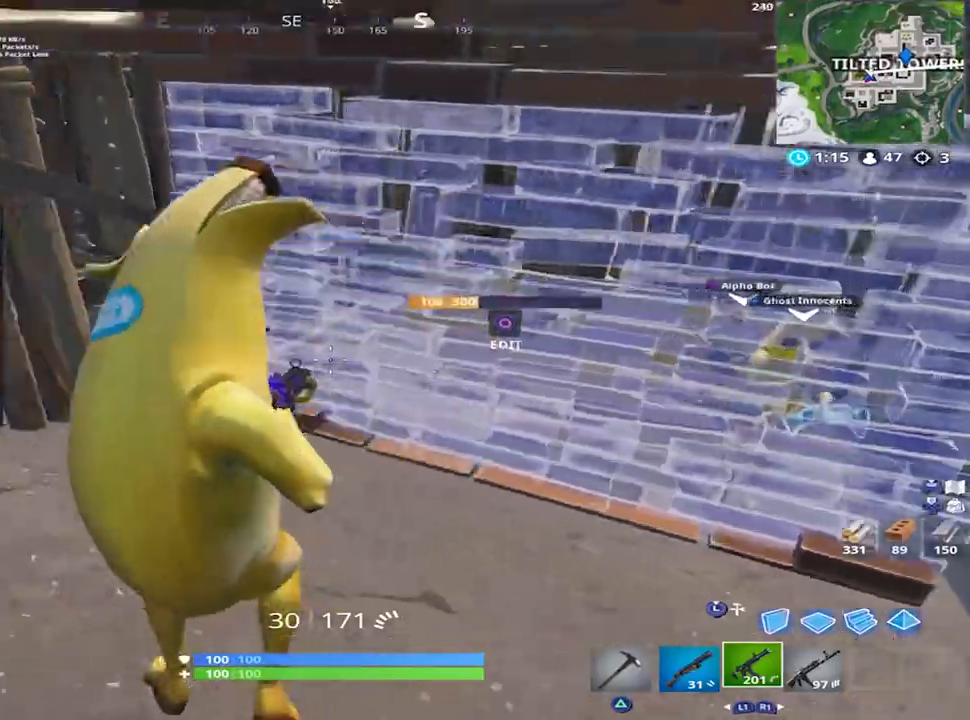
{"buttons": ["R3"], "left_stick": "up-left", "right_stick": "center", "events": [[17, "left_stick", "up-left"], [17, "right_stick", "up-left"], [200, "left_stick", "up"], [434, "left_stick", "up-left"], [484, "R3", "down"], [484, "right_stick", "center"]]}
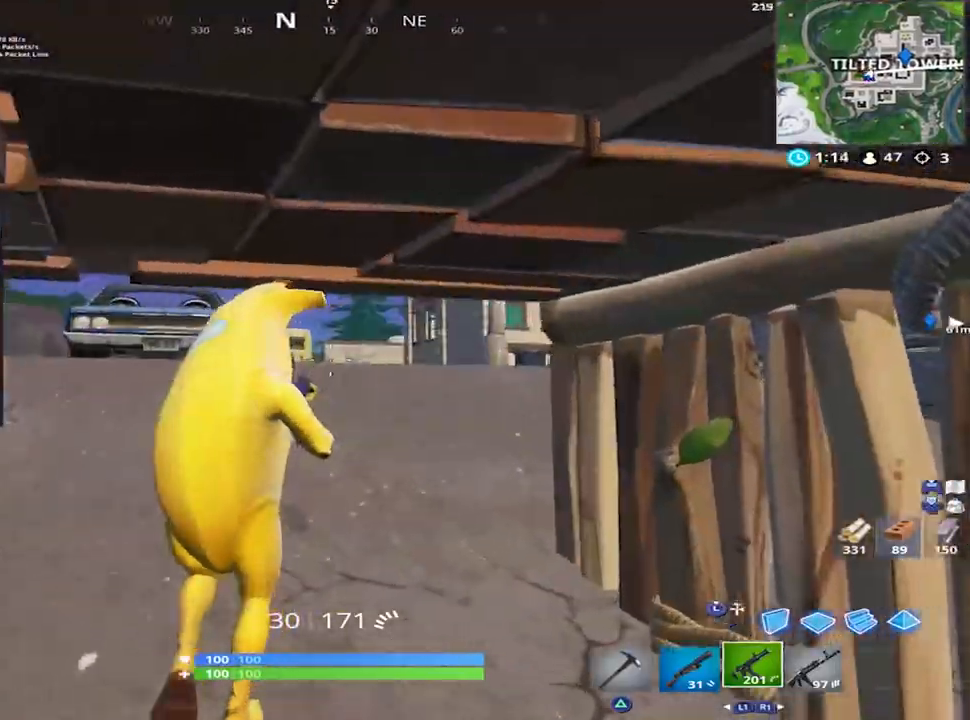
{"buttons": [], "left_stick": "up-right", "right_stick": "left", "events": [[83, "R3", "up"], [100, "right_stick", "up"], [300, "left_stick", "up"], [300, "right_stick", "left"], [483, "left_stick", "up-right"]]}
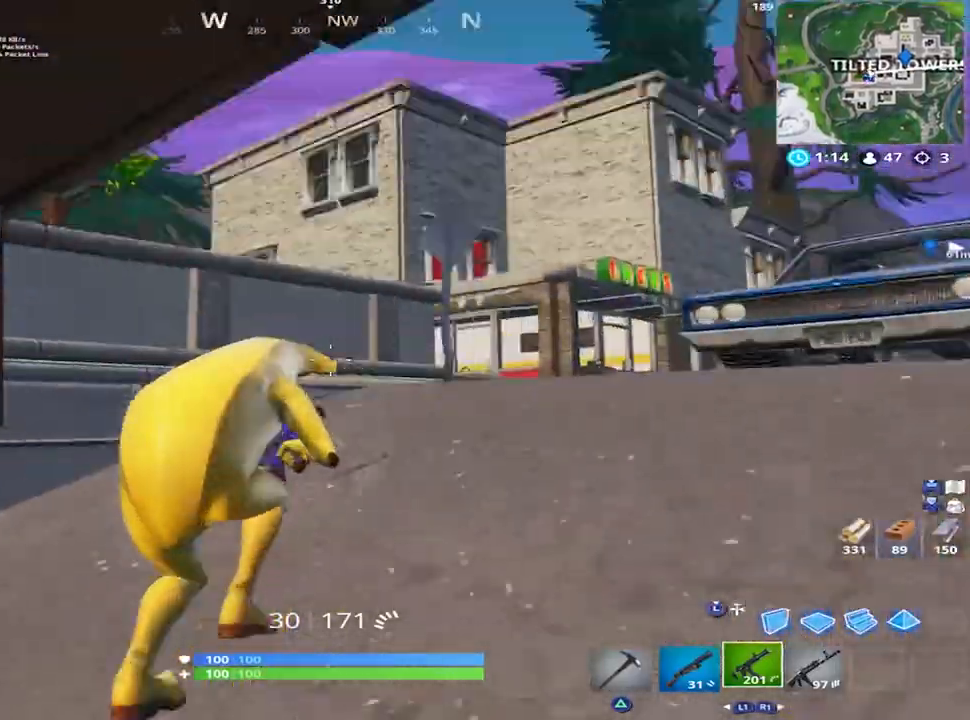
{"buttons": [], "left_stick": "down", "right_stick": "left", "events": [[101, "right_stick", "down-left"], [151, "left_stick", "down-right"], [267, "left_stick", "down"], [267, "right_stick", "center"], [334, "L3", "down"], [434, "L3", "up"], [434, "right_stick", "left"]]}
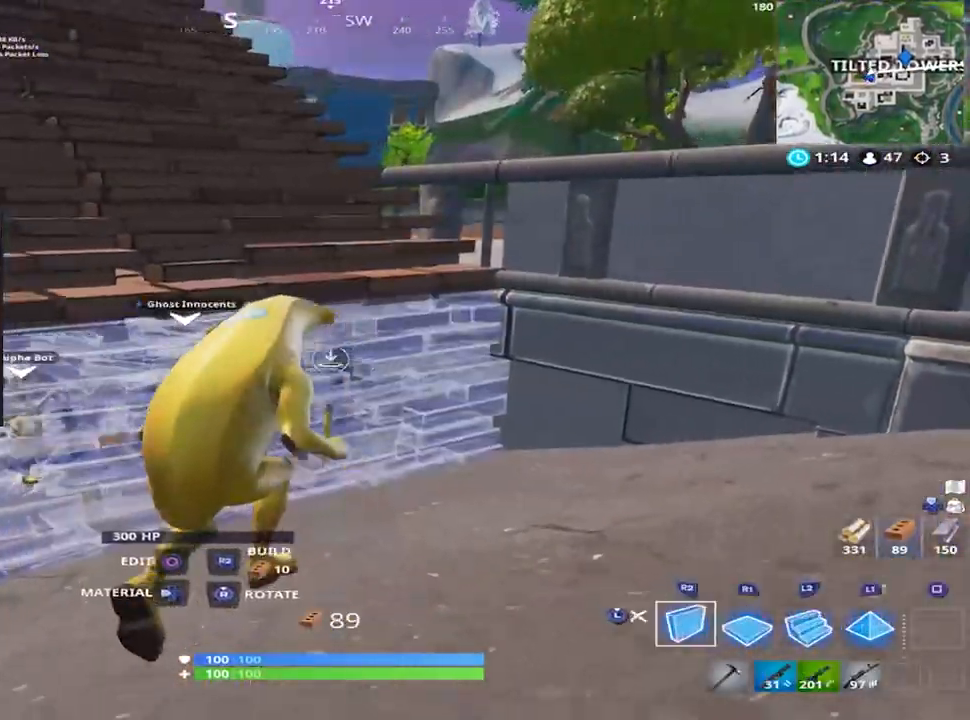
{"buttons": [], "left_stick": "up-right", "right_stick": "right", "events": [[67, "R2", "down"], [67, "right_stick", "center"], [83, "left_stick", "down-right"], [150, "R2", "up"], [217, "L3", "down"], [217, "left_stick", "right"], [317, "L3", "up"], [384, "right_stick", "down-right"], [400, "CROSS", "down"], [434, "right_stick", "right"], [484, "CROSS", "up"], [500, "left_stick", "up-right"]]}
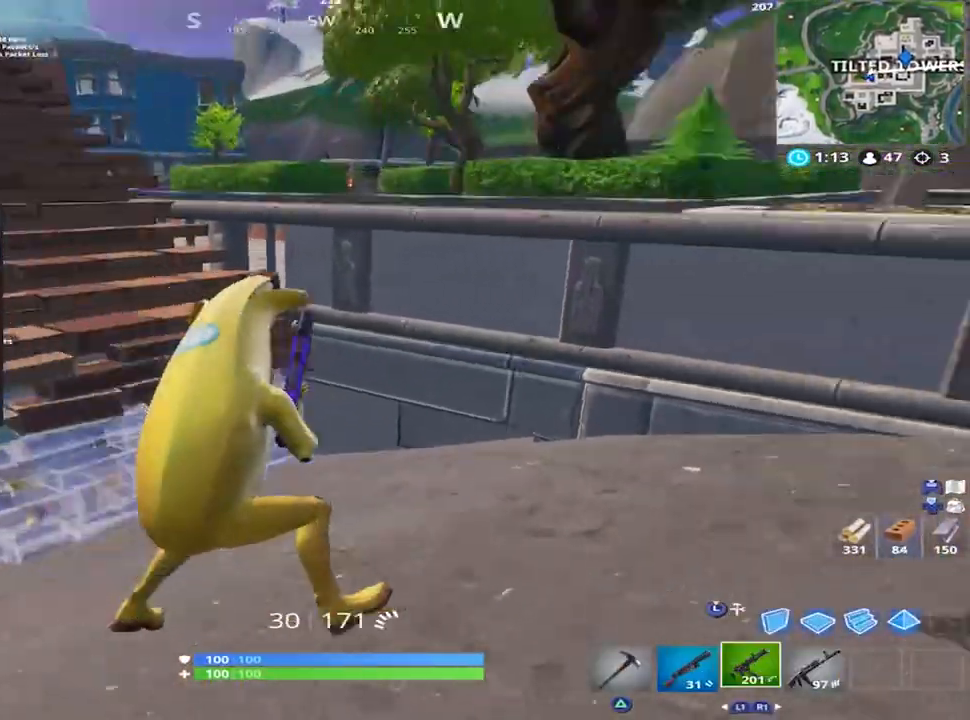
{"buttons": [], "left_stick": "up-right", "right_stick": "center", "events": [[151, "left_stick", "up"], [234, "right_stick", "left"], [284, "CROSS", "down"], [301, "left_stick", "up-right"], [368, "CROSS", "up"], [484, "right_stick", "center"]]}
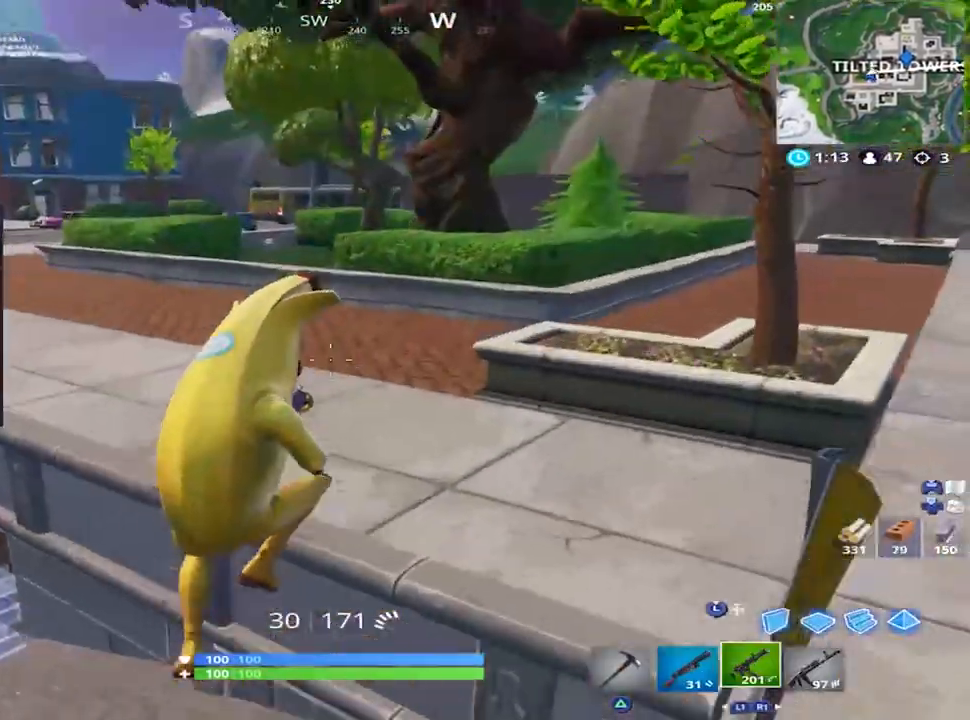
{"buttons": [], "left_stick": "up", "right_stick": "center", "events": [[150, "left_stick", "up"], [167, "right_stick", "right"], [450, "right_stick", "center"]]}
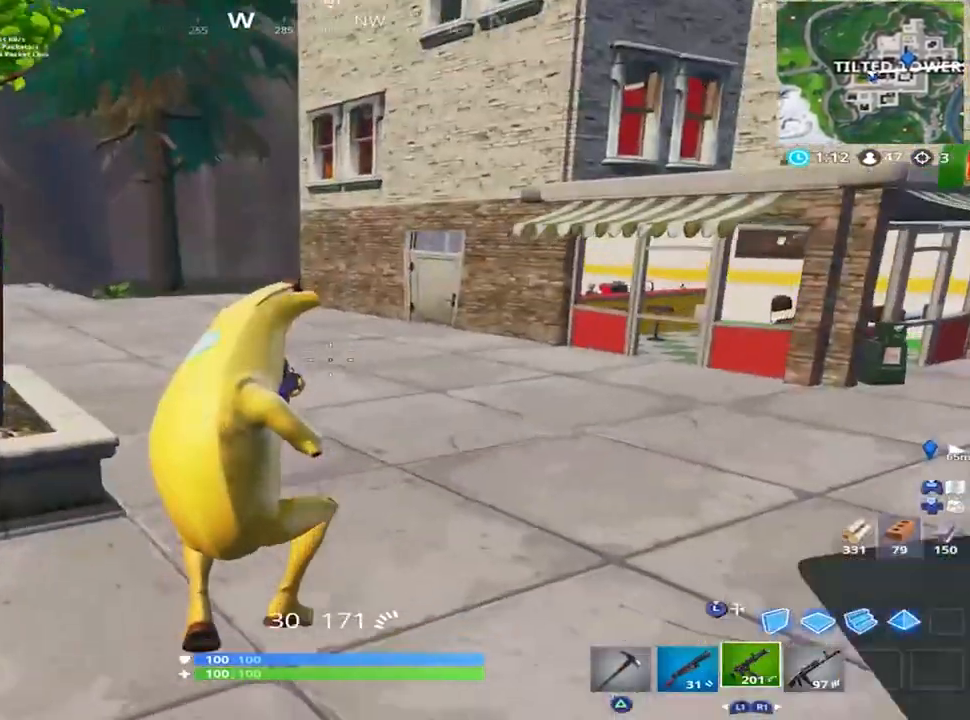
{"buttons": ["CROSS"], "left_stick": "up", "right_stick": "right", "events": [[67, "right_stick", "up-right"], [251, "right_stick", "center"], [351, "right_stick", "right"], [501, "CROSS", "down"]]}
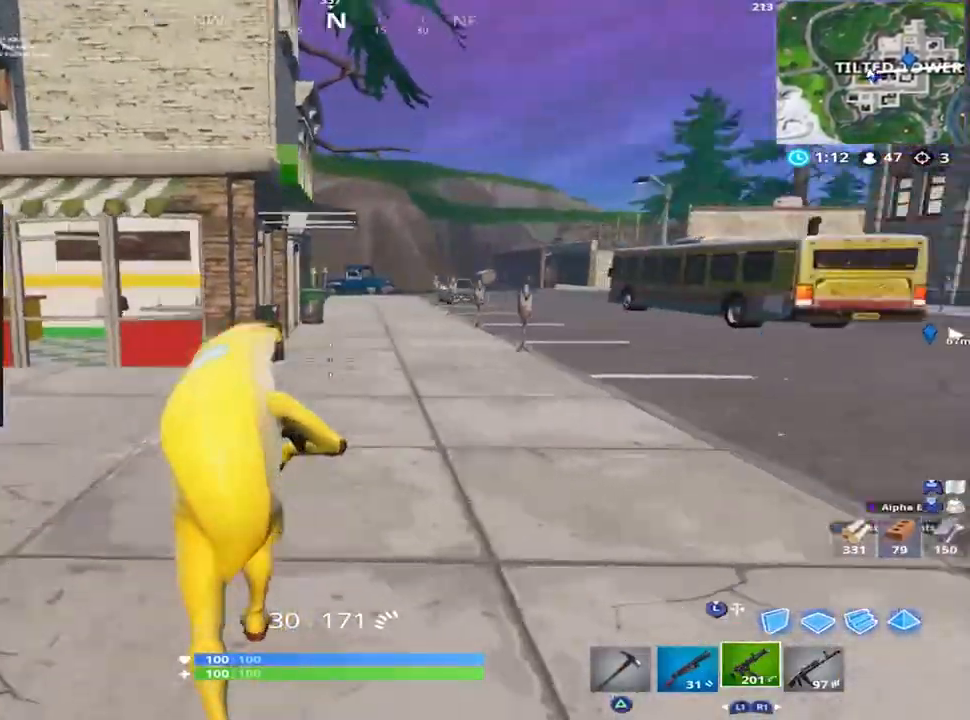
{"buttons": [], "left_stick": "up", "right_stick": "center", "events": [[67, "right_stick", "center"], [100, "CROSS", "up"], [133, "SQUARE", "down"], [234, "SQUARE", "up"], [284, "SQUARE", "down"], [384, "SQUARE", "up"]]}
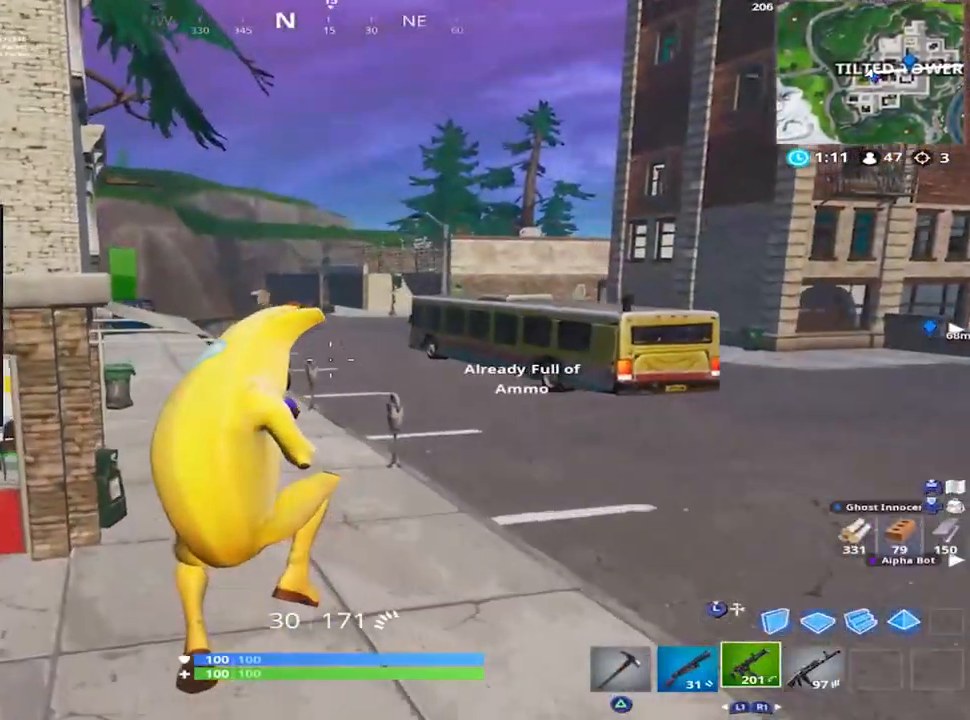
{"buttons": [], "left_stick": "up", "right_stick": "center", "events": [[51, "L1", "down"], [67, "right_stick", "up-right"], [134, "L1", "up"], [201, "right_stick", "center"], [351, "SQUARE", "down"], [434, "SQUARE", "up"]]}
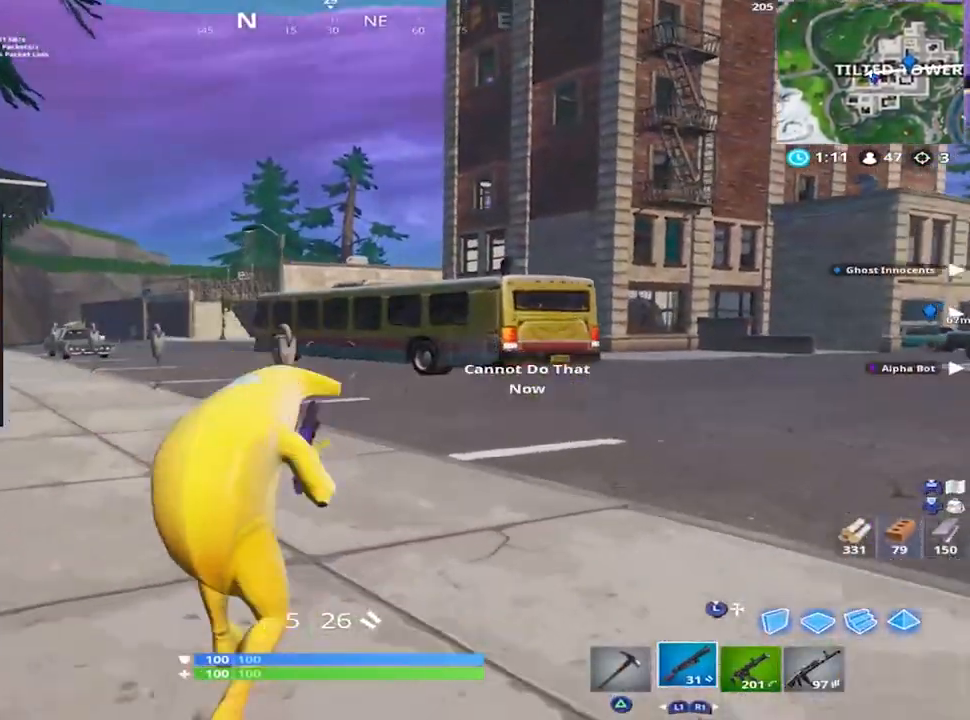
{"buttons": [], "left_stick": "up", "right_stick": "center", "events": [[117, "L1", "down"], [117, "right_stick", "right"], [217, "CROSS", "down"], [217, "L1", "up"], [300, "right_stick", "center"], [317, "CROSS", "up"], [367, "SQUARE", "down"], [450, "SQUARE", "up"]]}
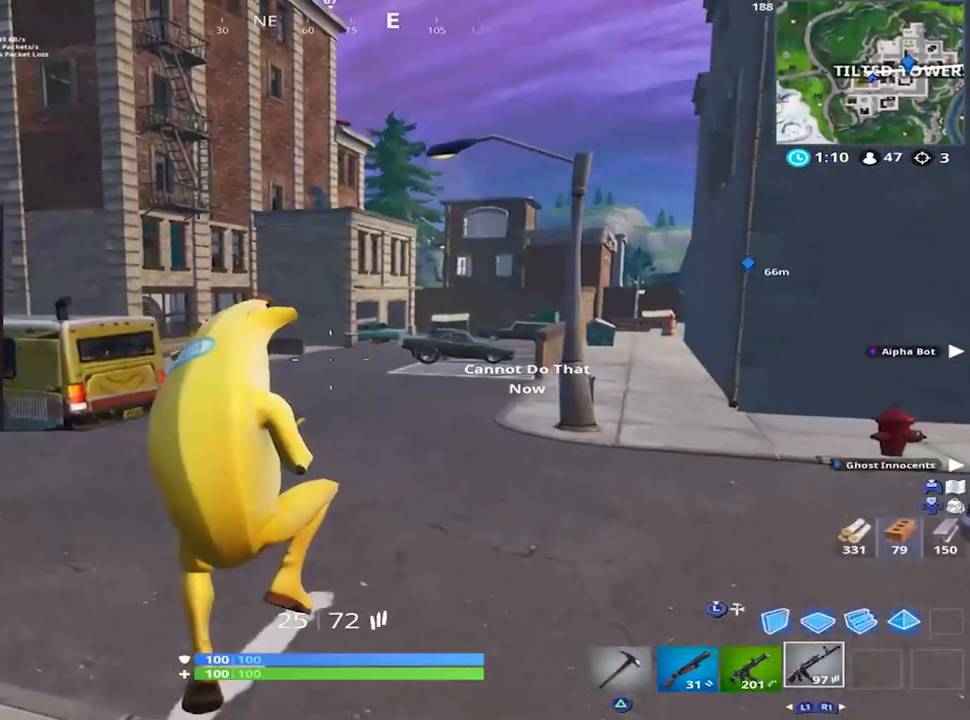
{"buttons": [], "left_stick": "up", "right_stick": "left", "events": [[34, "SQUARE", "down"], [117, "SQUARE", "up"], [117, "left_stick", "center"], [167, "SQUARE", "down"], [251, "SQUARE", "up"], [284, "left_stick", "up"], [317, "right_stick", "left"]]}
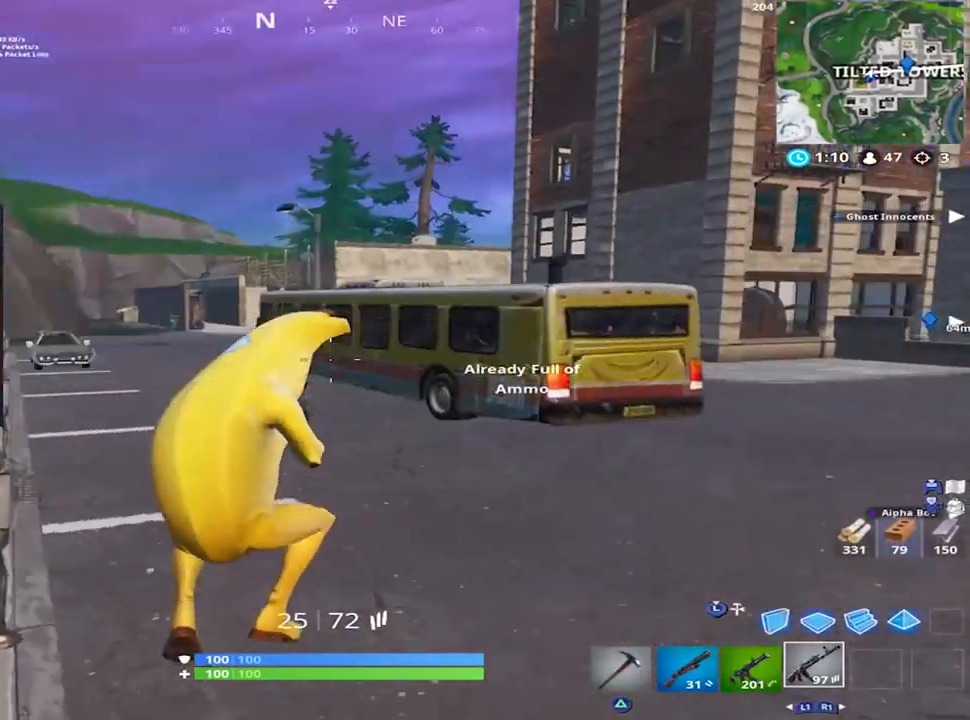
{"buttons": [], "left_stick": "up-right", "right_stick": "center", "events": [[67, "right_stick", "center"], [267, "left_stick", "up-right"], [300, "CROSS", "down"], [300, "right_stick", "right"], [400, "CROSS", "up"], [500, "right_stick", "center"]]}
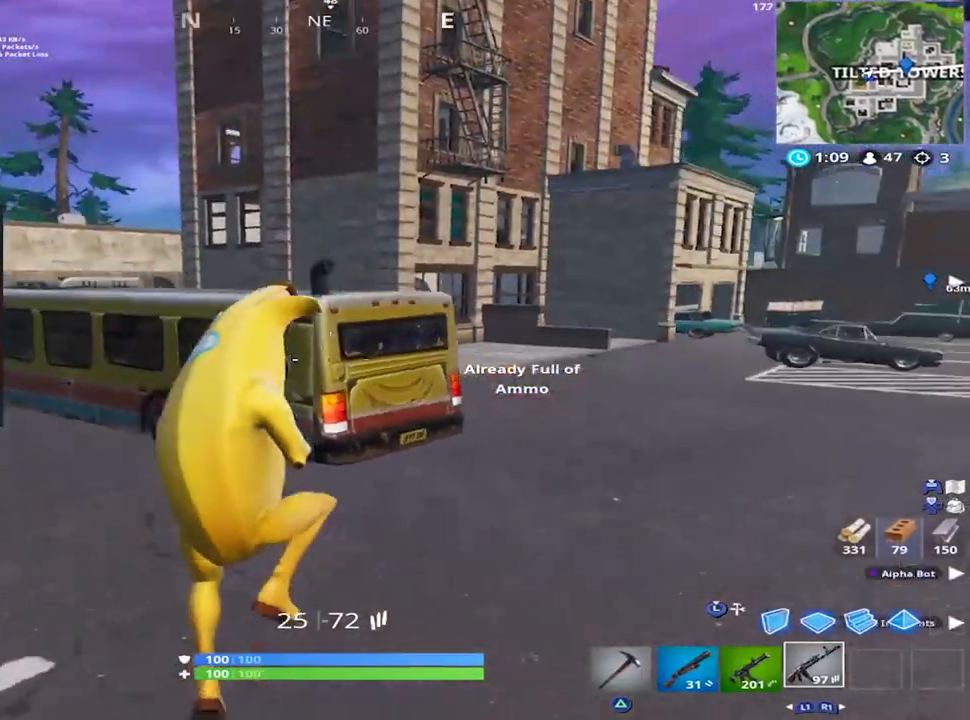
{"buttons": [], "left_stick": "up", "right_stick": "center", "events": [[167, "TRIANGLE", "down"], [217, "TRIANGLE", "up"], [234, "left_stick", "center"], [384, "left_stick", "up"]]}
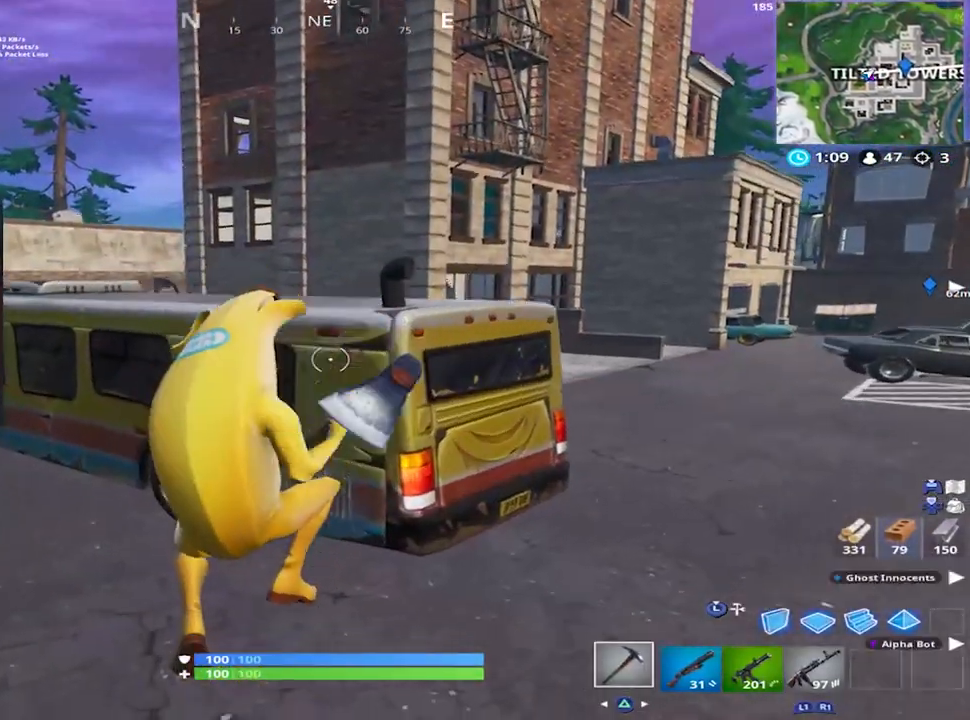
{"buttons": [], "left_stick": "up-right", "right_stick": "right", "events": [[33, "right_stick", "up-right"], [217, "right_stick", "right"], [350, "left_stick", "up-right"]]}
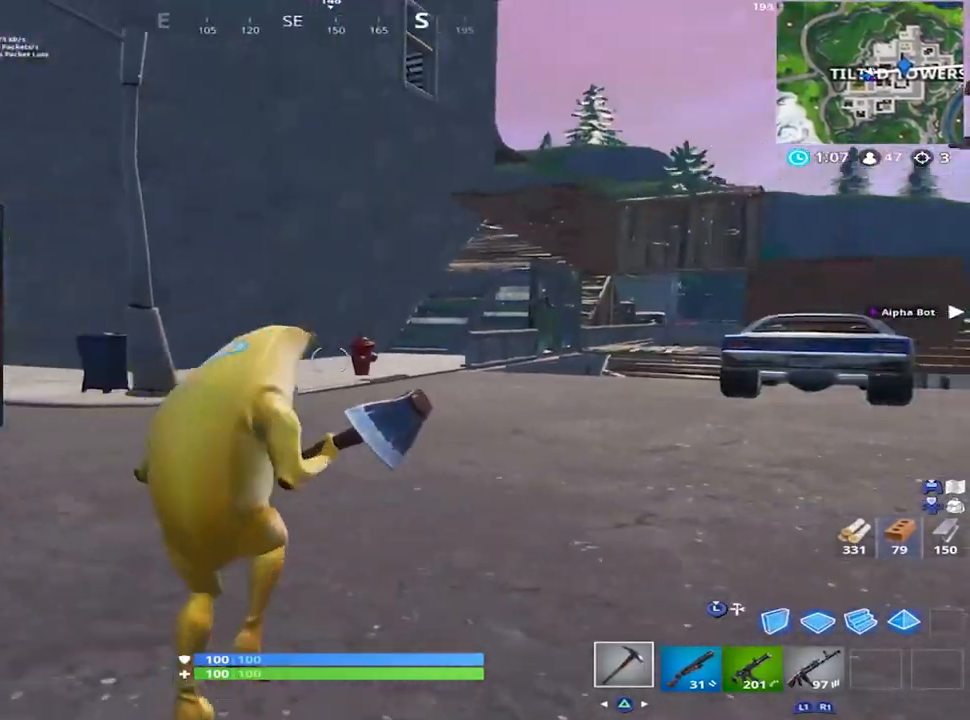
{"buttons": [], "left_stick": "down-right", "right_stick": "right", "events": [[184, "right_stick", "down-right"], [234, "left_stick", "up-left"], [351, "left_stick", "center"], [384, "right_stick", "right"], [401, "left_stick", "down-right"]]}
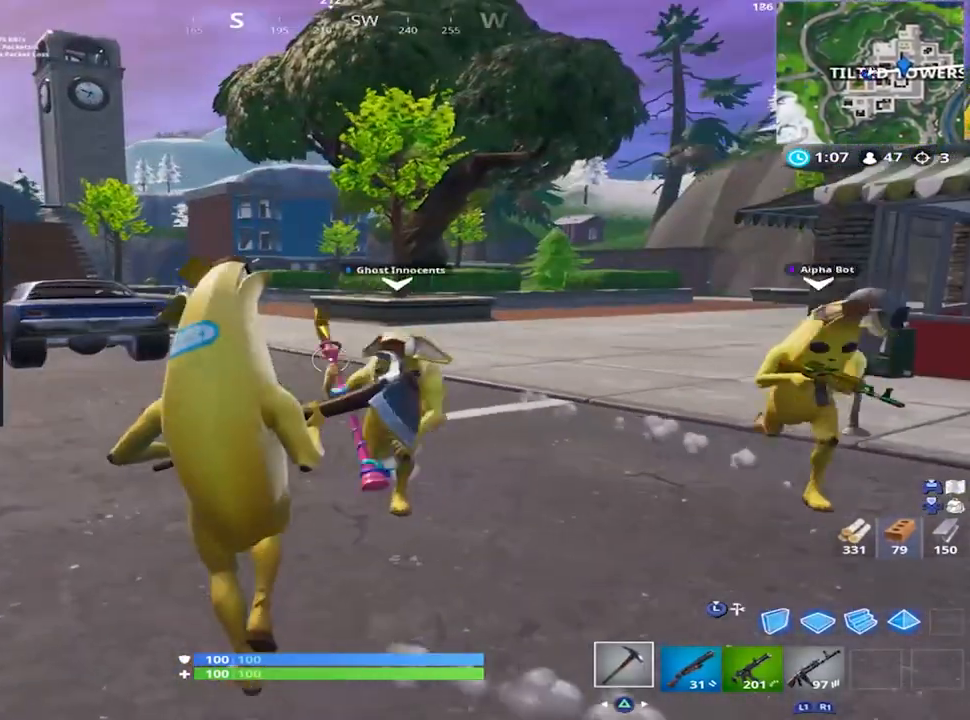
{"buttons": ["DPAD_UP"], "left_stick": "center", "right_stick": "center", "events": [[17, "right_stick", "center"], [167, "left_stick", "center"], [317, "DPAD_UP", "down"], [367, "DPAD_UP", "up"], [434, "DPAD_UP", "down"]]}
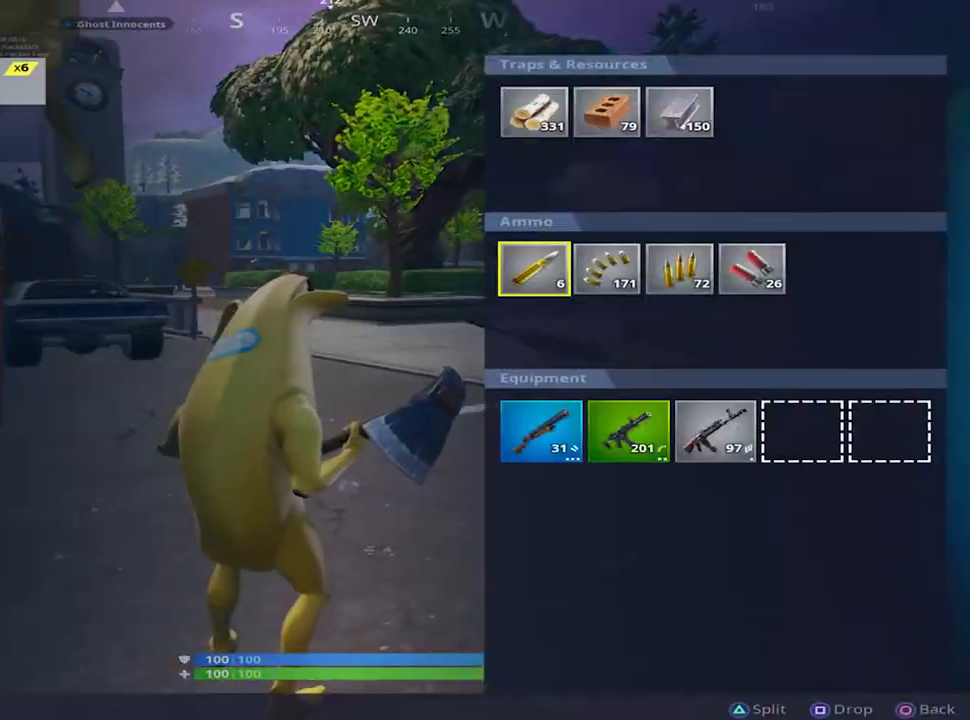
{"buttons": ["DPAD_LEFT"], "left_stick": "center", "right_stick": "down-left", "events": [[17, "DPAD_UP", "up"], [101, "DPAD_RIGHT", "down"], [151, "DPAD_RIGHT", "up"], [401, "SQUARE", "down"], [418, "SQUARE", "up"], [451, "DPAD_LEFT", "down"], [451, "right_stick", "down-left"]]}
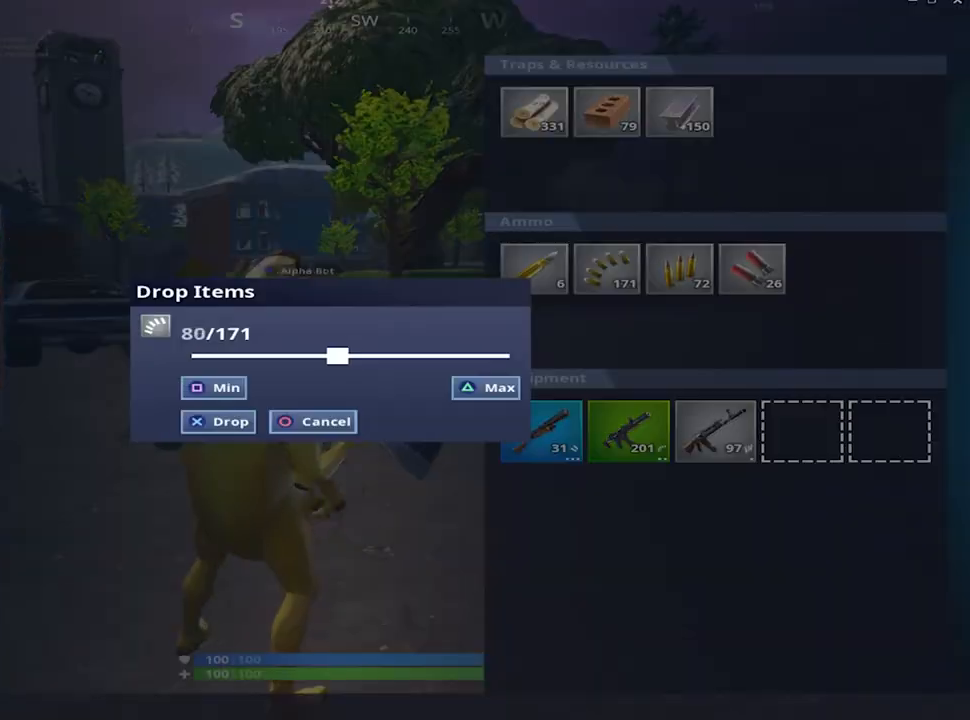
{"buttons": ["DPAD_LEFT"], "left_stick": "center", "right_stick": "left", "events": [[133, "right_stick", "left"]]}
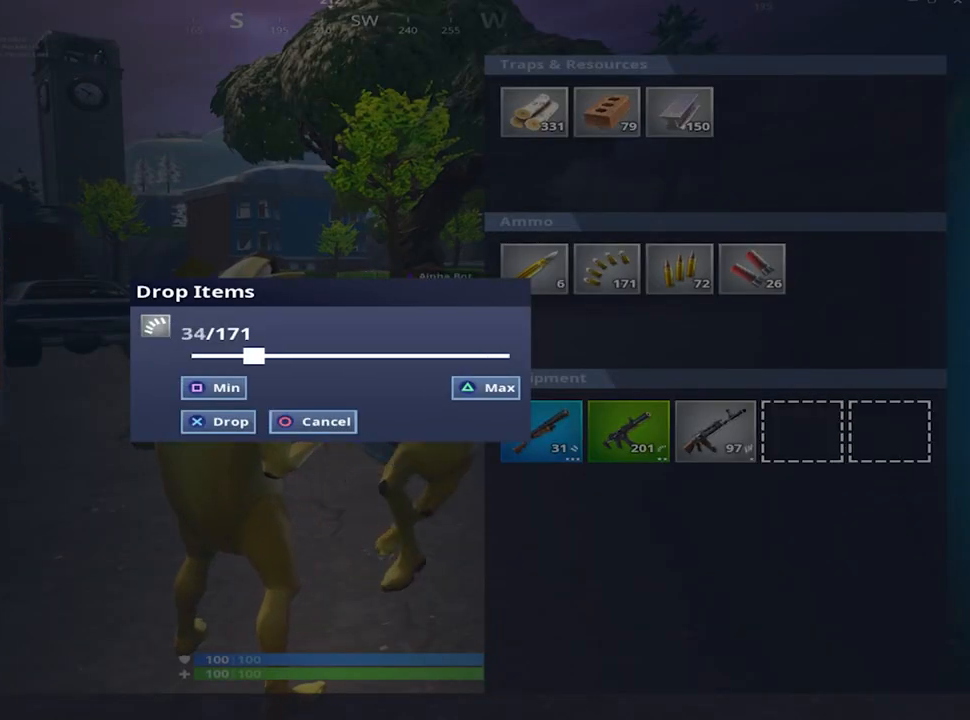
{"buttons": [], "left_stick": "down-left", "right_stick": "left", "events": [[117, "DPAD_LEFT", "up"], [217, "right_stick", "center"], [351, "CIRCLE", "down"], [351, "left_stick", "down-left"], [418, "CIRCLE", "up"], [451, "right_stick", "left"]]}
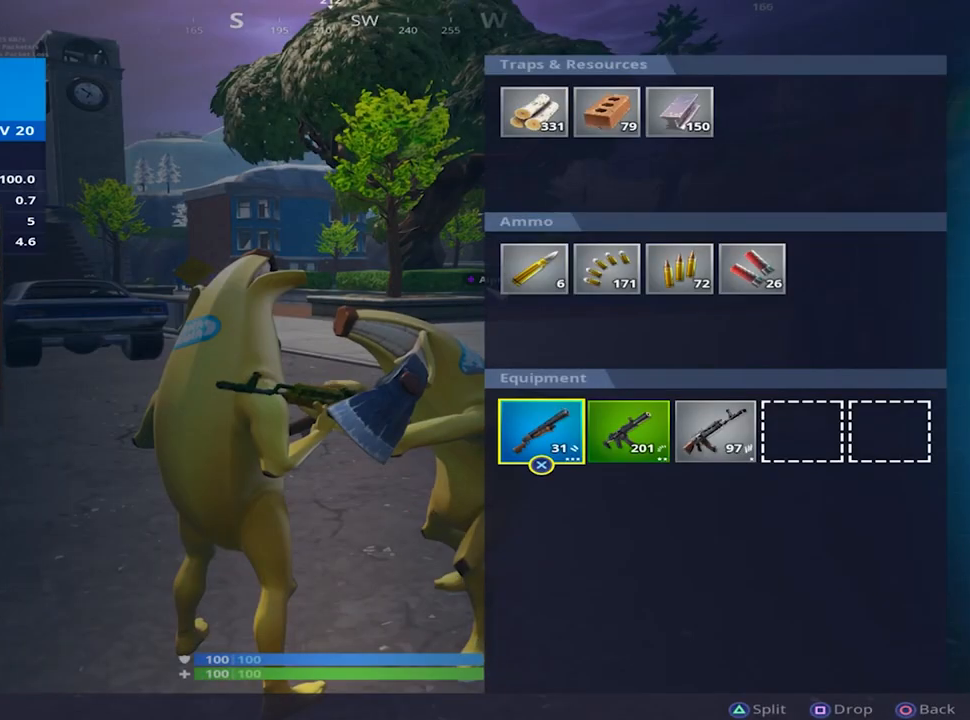
{"buttons": [], "left_stick": "center", "right_stick": "center", "events": [[100, "right_stick", "center"], [150, "left_stick", "center"], [400, "DPAD_UP", "down"], [484, "DPAD_UP", "up"]]}
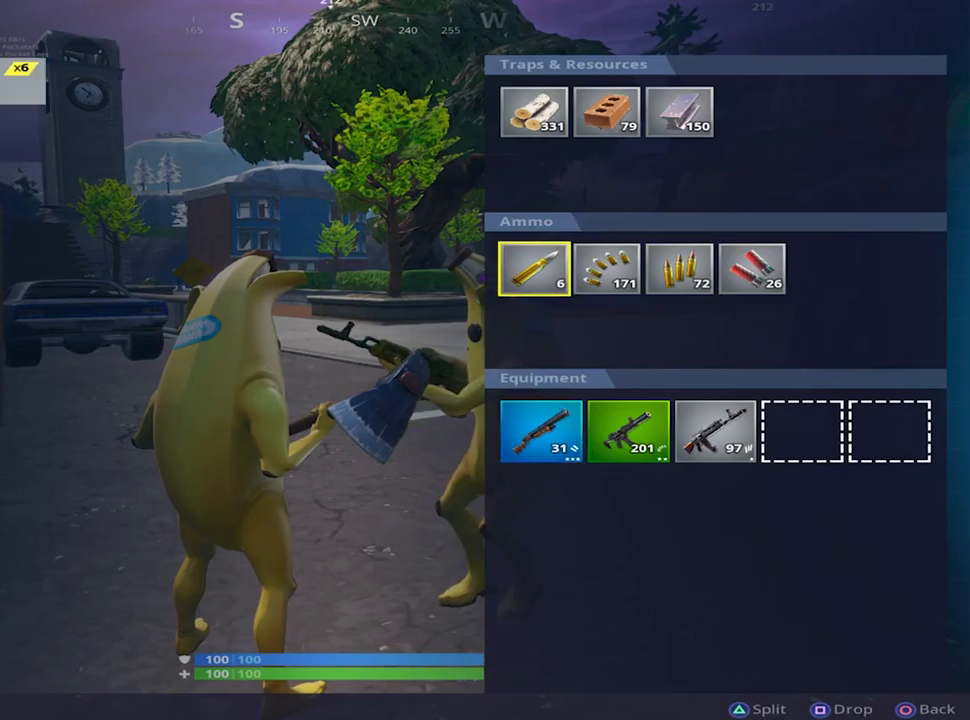
{"buttons": ["DPAD_LEFT"], "left_stick": "center", "right_stick": "left", "events": [[101, "DPAD_RIGHT", "down"], [201, "DPAD_RIGHT", "up"], [234, "SQUARE", "down"], [301, "SQUARE", "up"], [351, "right_stick", "down-left"], [368, "DPAD_LEFT", "down"], [434, "right_stick", "left"]]}
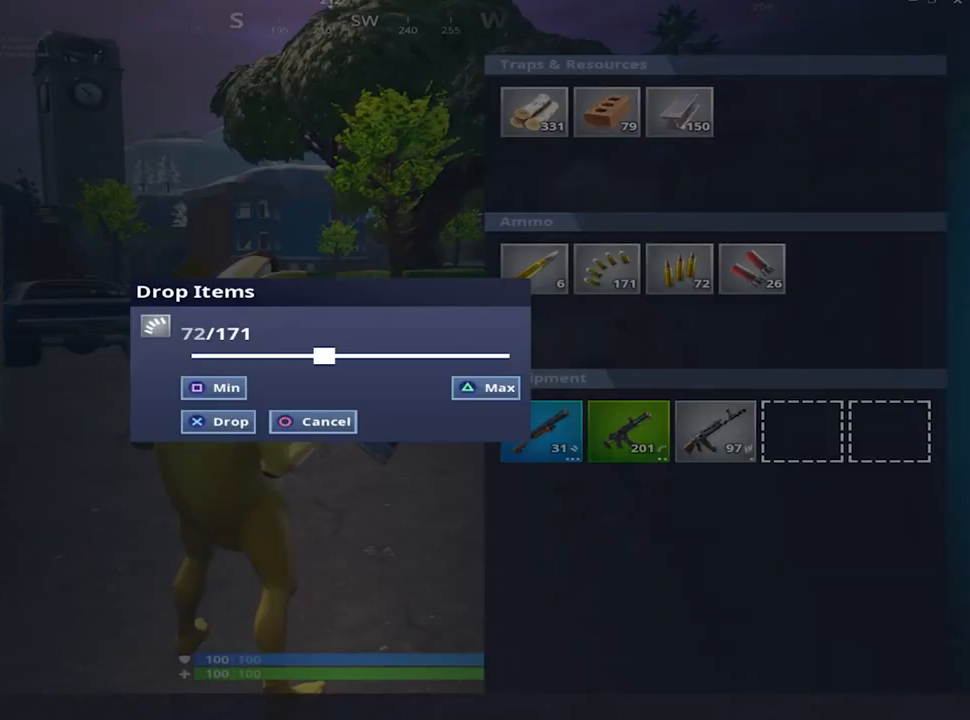
{"buttons": ["DPAD_LEFT"], "left_stick": "center", "right_stick": "left", "events": []}
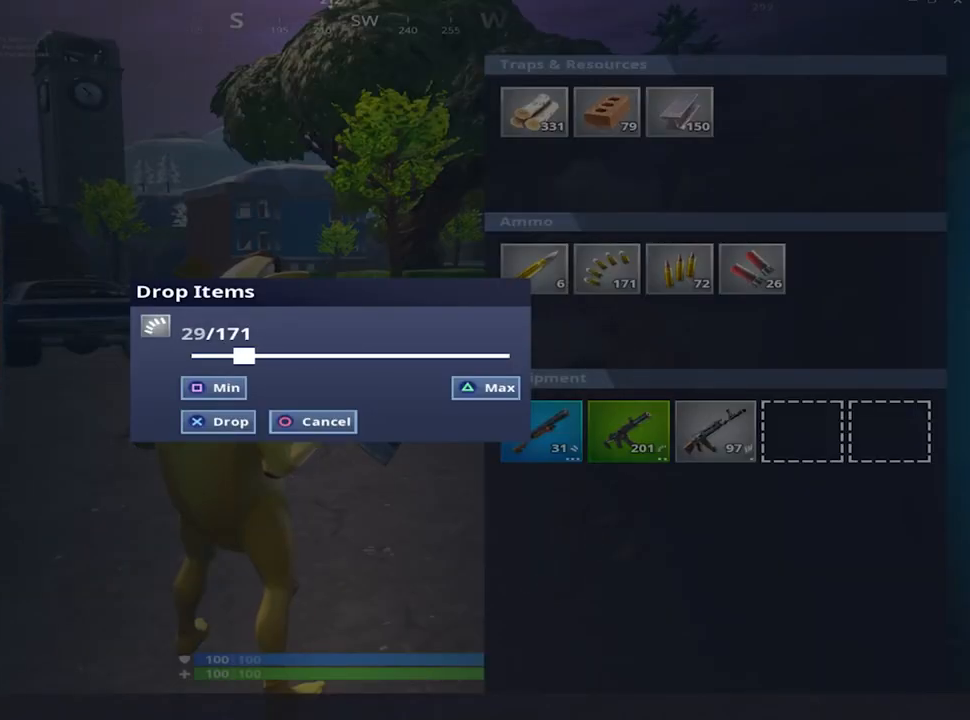
{"buttons": [], "left_stick": "center", "right_stick": "center", "events": [[351, "DPAD_LEFT", "up"], [451, "right_stick", "center"]]}